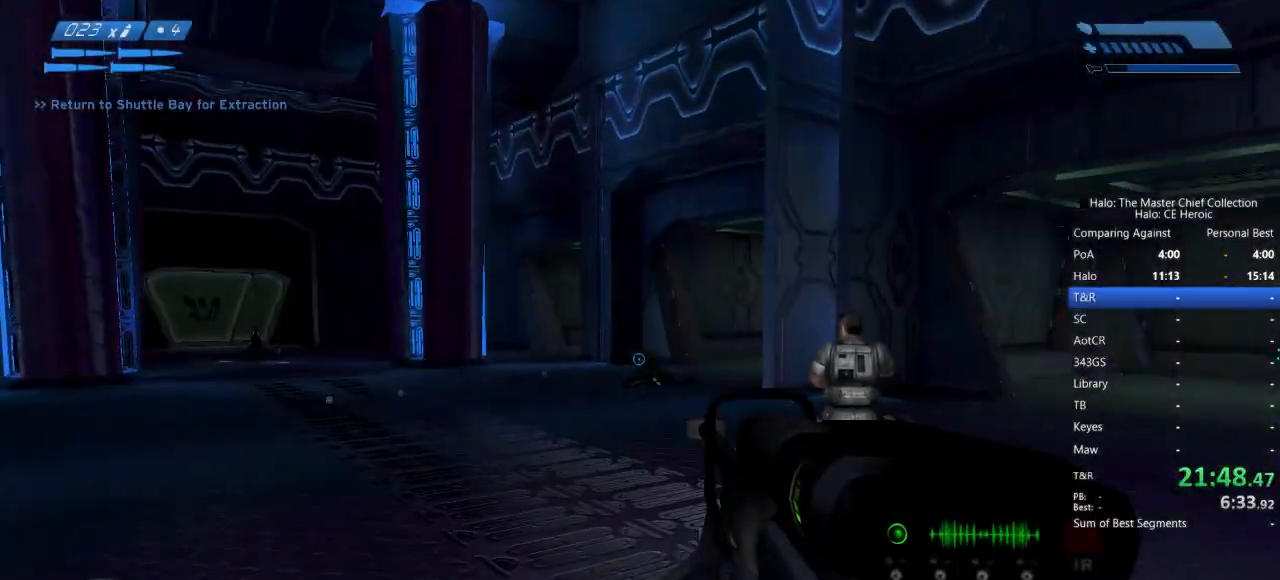
Gameplay with keyboard and mouse; each line is a JSON object with the keys and mouse buttons held at the frame after it. "events" lists presses ("down") and releases ("up") of "a", "alt", "c", "caps_lock", "ctrl", "d", "e", "escape", "f", "g", "q", "r", "s", "shift", "space", "tab", "v", "w", "x", "z", "mouse_left", "mouse_right", "mouse_mb4" and "mouse_mb5" between this image and that frame as [ms after this image, input, new state], when the widget could be followed in between. "mouse_left", "mouse_right", "mouse_mb4", "mouse_mb5" = the "left", "right", "mb4", "mb5" buttons of the "mouse" list. No other keys are recorded. Not read: mouse_move.
{"keys": ["w"], "mouse": [], "events": [[133, "w", "down"]]}
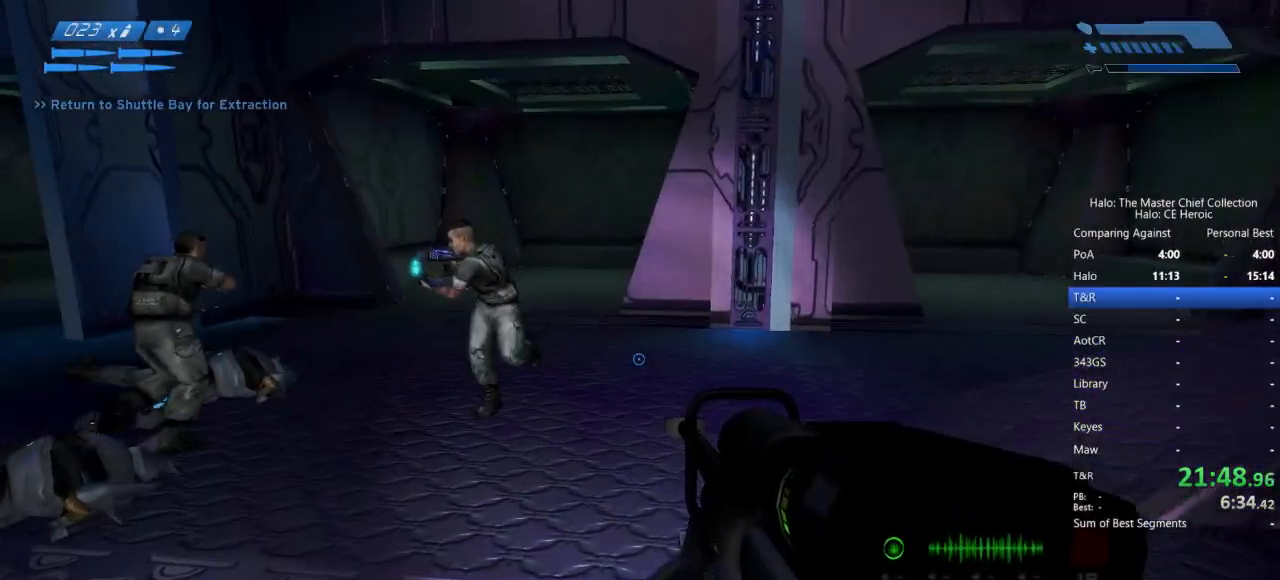
{"keys": ["w"], "mouse": [], "events": [[200, "w", "up"], [467, "w", "down"]]}
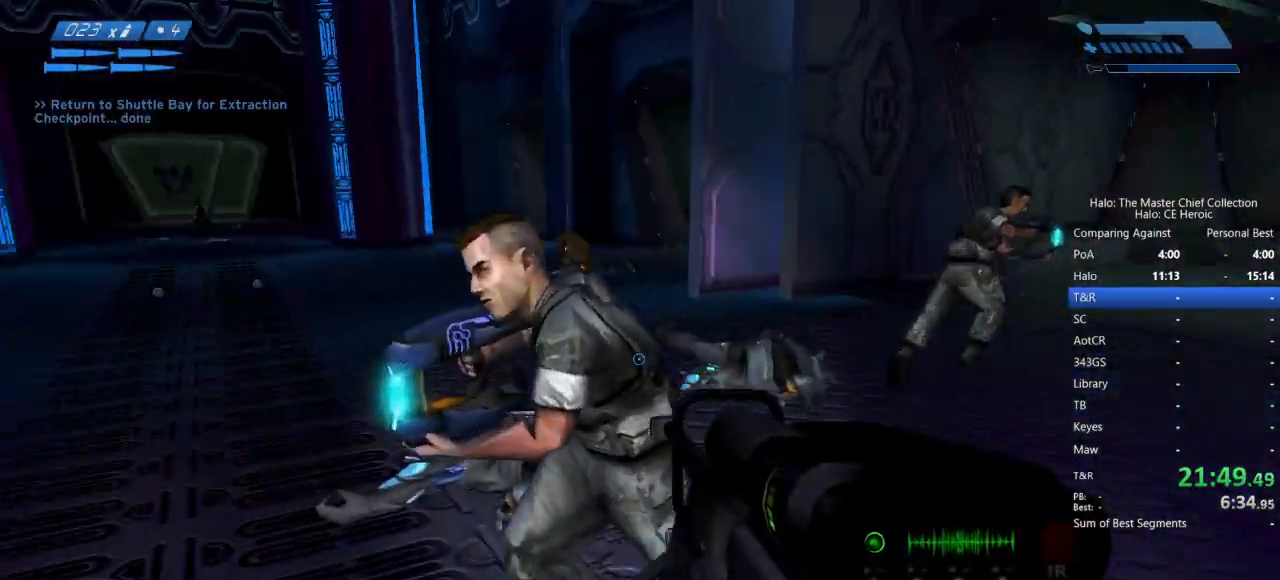
{"keys": ["d", "w"], "mouse": [], "events": [[67, "f", "down"], [150, "f", "up"], [350, "d", "down"]]}
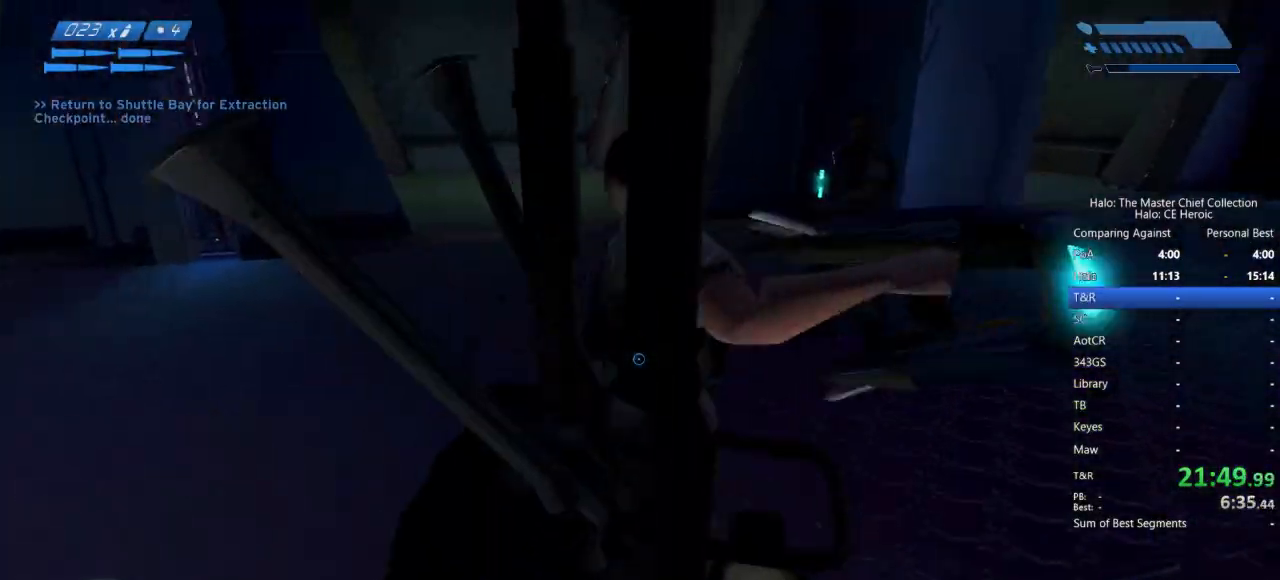
{"keys": ["w"], "mouse": [], "events": [[133, "d", "up"], [417, "g", "down"], [450, "g", "up"]]}
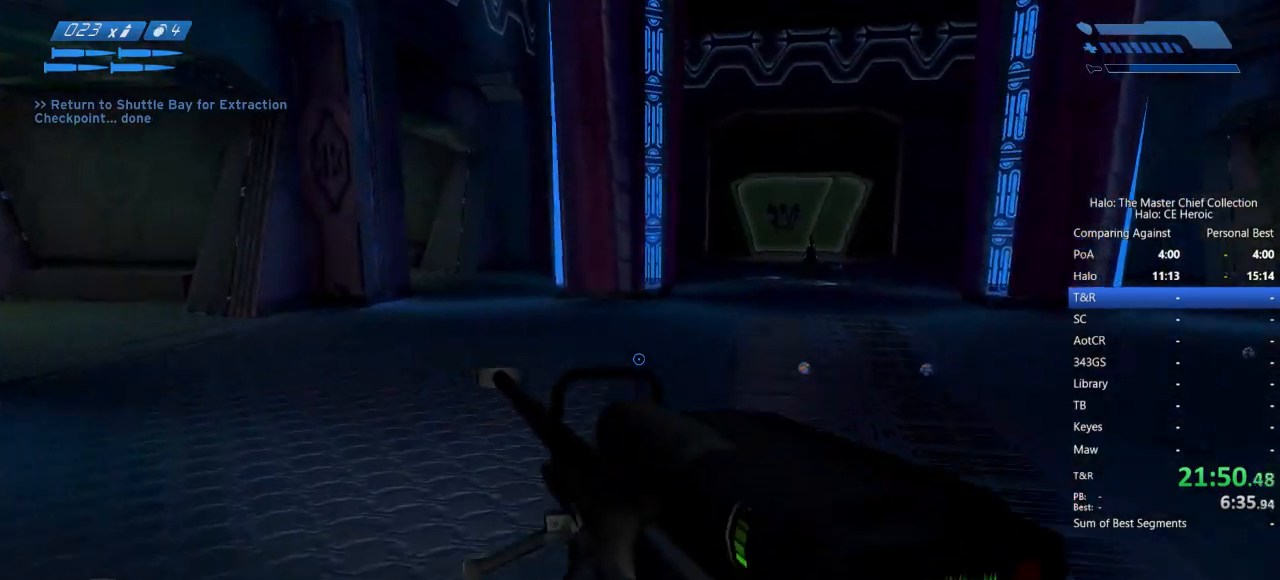
{"keys": ["w"], "mouse": [], "events": []}
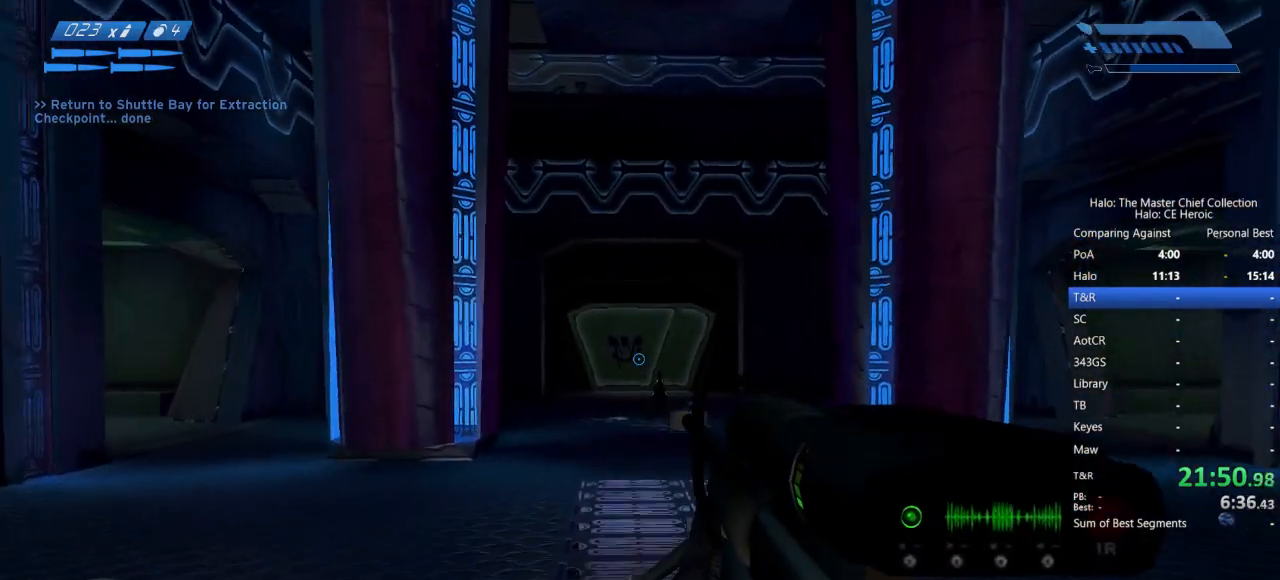
{"keys": ["w"], "mouse": [], "events": []}
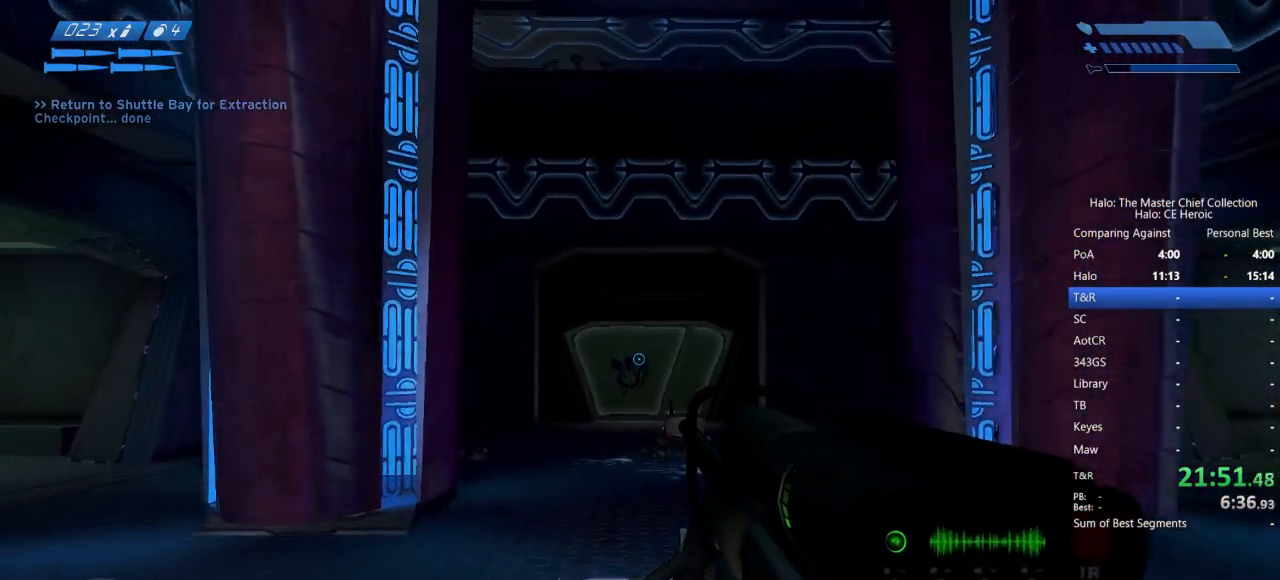
{"keys": ["w"], "mouse": [], "events": [[133, "mouse_right", "down"], [217, "mouse_right", "up"]]}
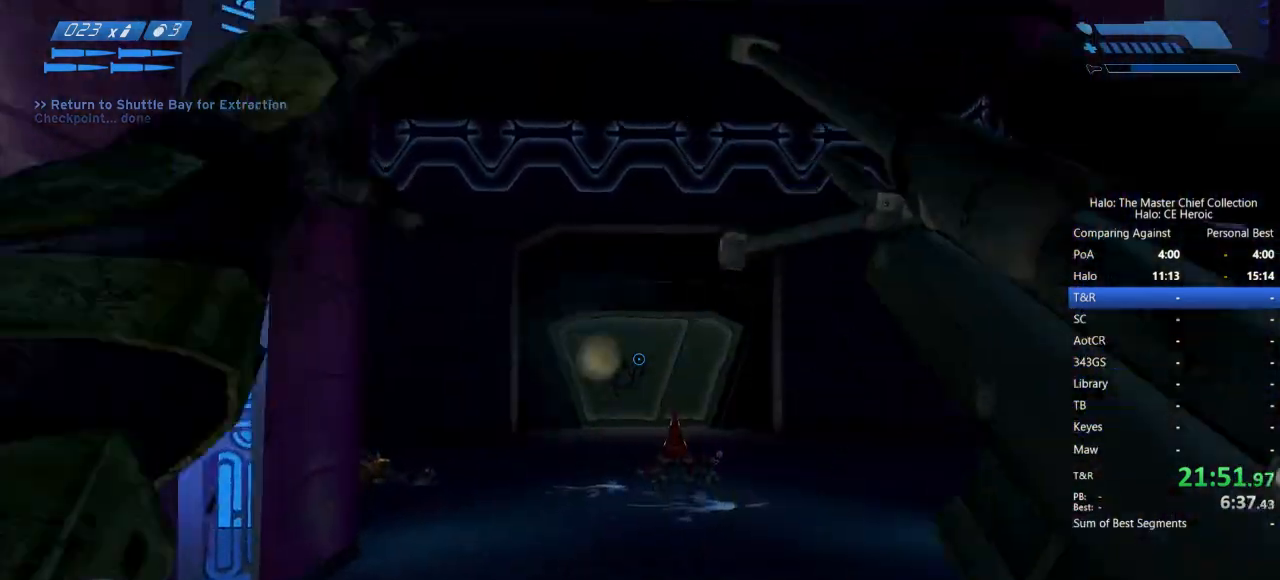
{"keys": ["w"], "mouse": [], "events": [[100, "d", "down"], [467, "d", "up"]]}
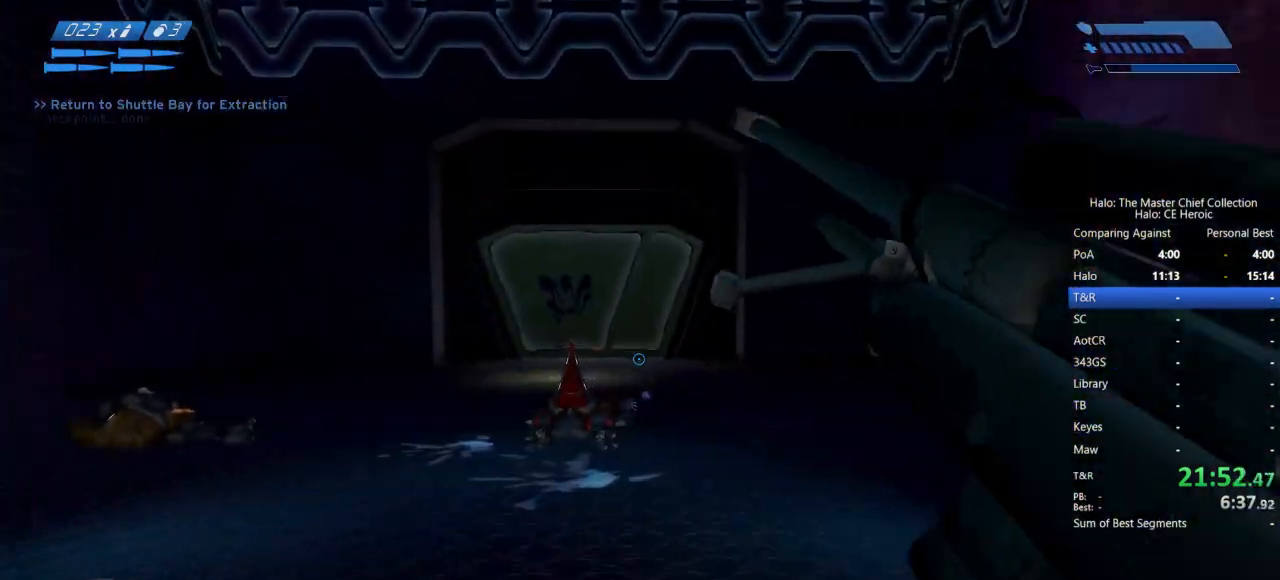
{"keys": ["a", "w"], "mouse": [], "events": [[300, "a", "down"]]}
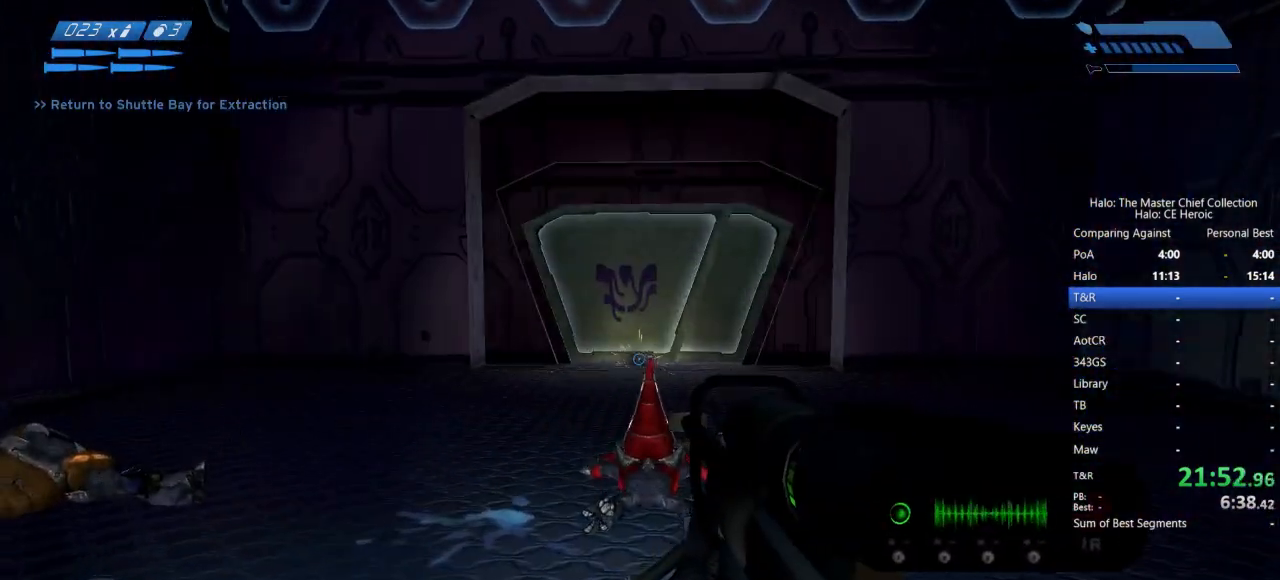
{"keys": ["w"], "mouse": [], "events": [[133, "a", "up"], [217, "w", "up"], [417, "w", "down"]]}
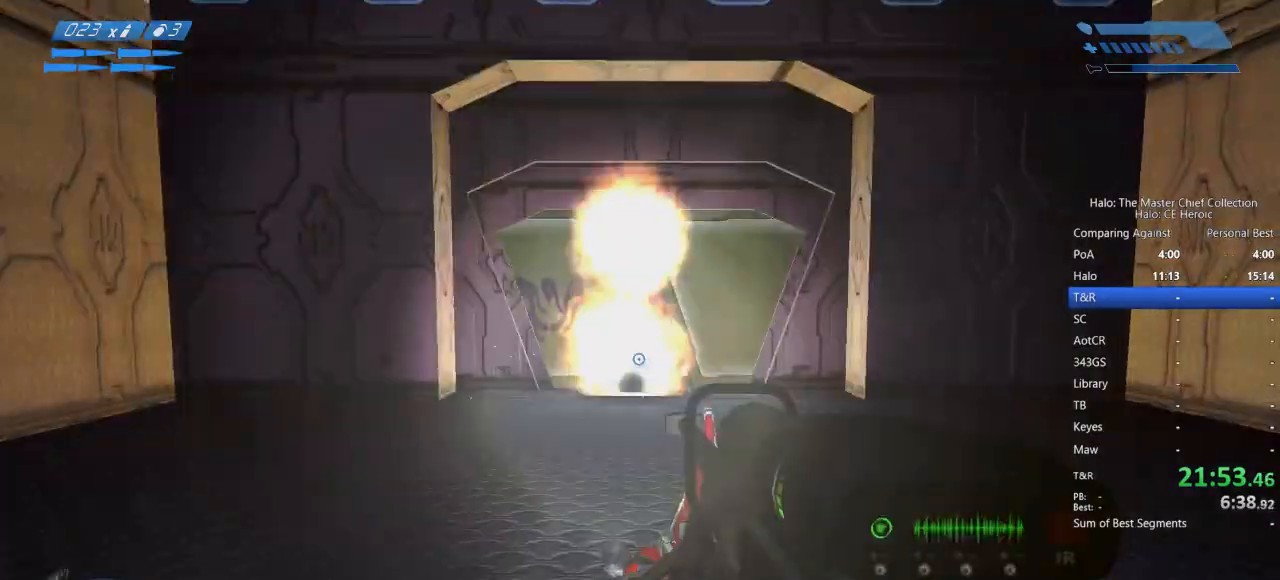
{"keys": ["w"], "mouse": [], "events": [[383, "mouse_left", "down"], [417, "mouse_left", "up"]]}
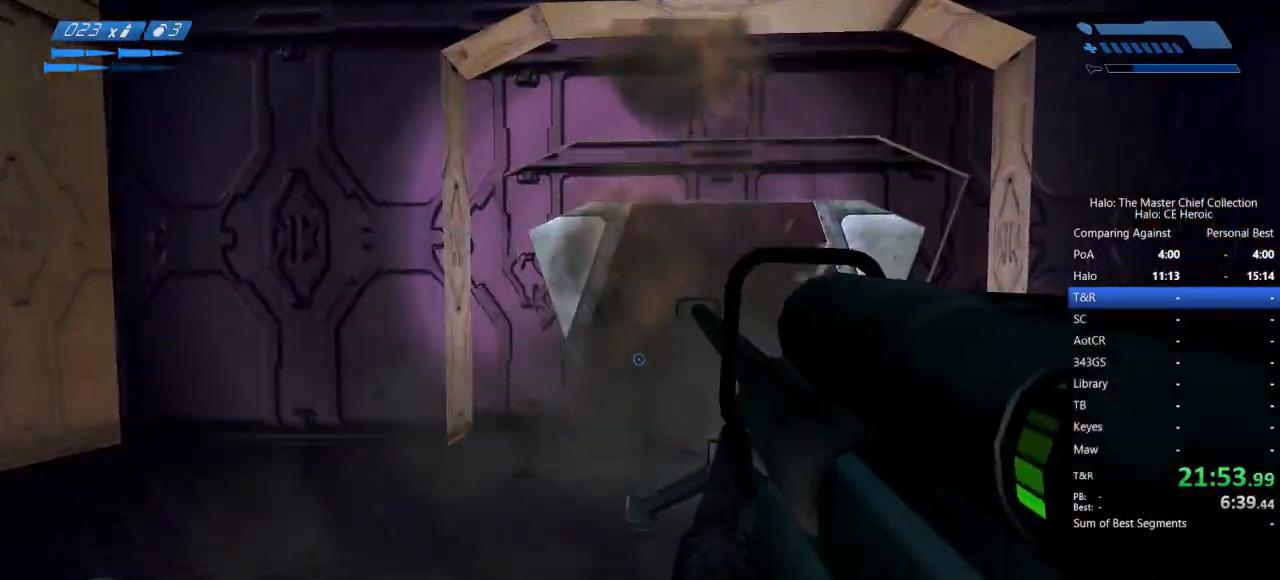
{"keys": ["w"], "mouse": ["left"], "events": [[483, "mouse_left", "down"]]}
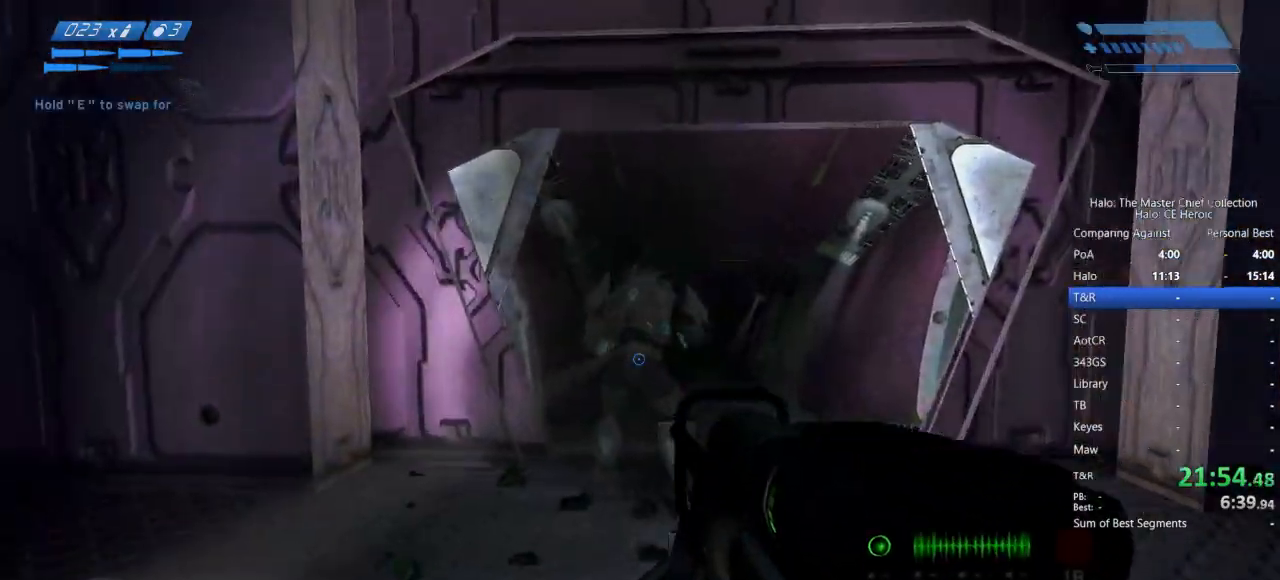
{"keys": ["w"], "mouse": [], "events": [[83, "mouse_left", "up"]]}